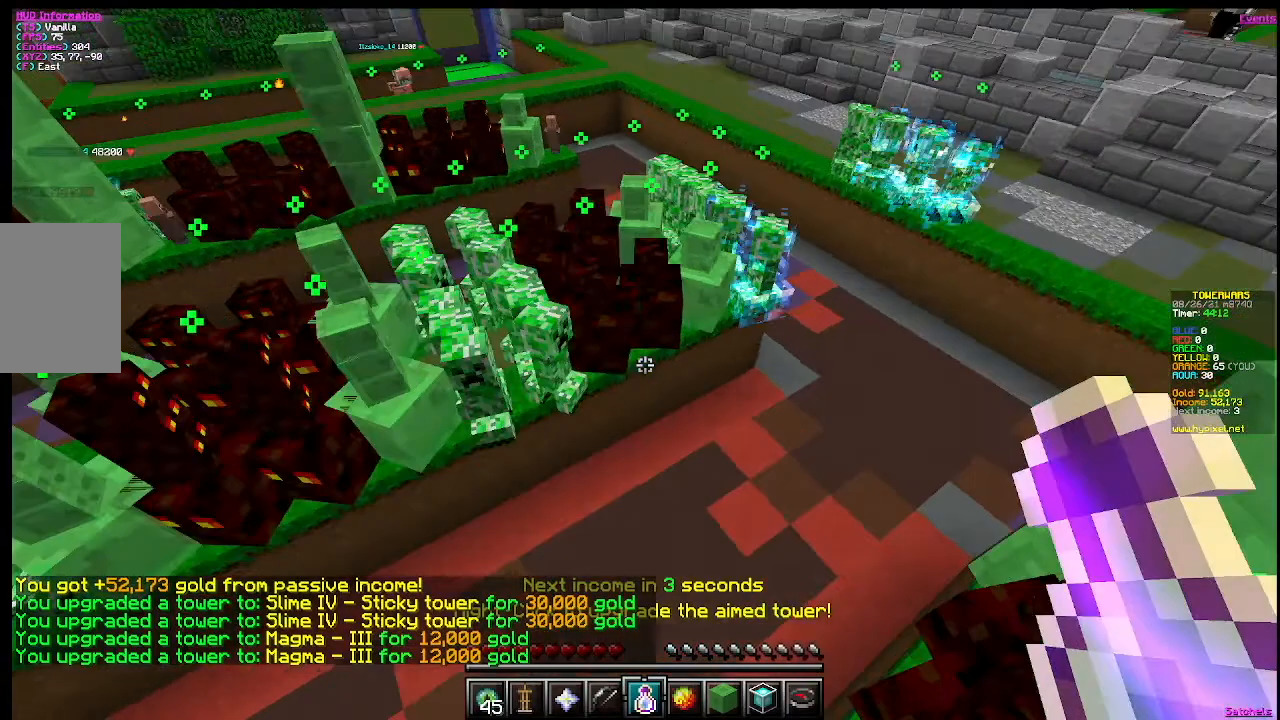
Gameplay with keyboard and mouse; each line is a JSON object with the keys and mouse buttons held at the frame after it. "events" lists presses ("down") and releases ("up") of "a", "d", "s", "w", "mouse_left" and "mouse_right" between this image and that frame as [ms after this image, input, new state], when the widget could be followed in between. "mouse_left", "mouse_right" = the "left", "right" buttons of the "mouse" list. No other keys are recorded. Fast repeated clicks can show as one long hold. Mouse movement is not recorded.
{"keys": [], "mouse": [], "events": [[250, "mouse_right", "down"], [484, "mouse_right", "up"]]}
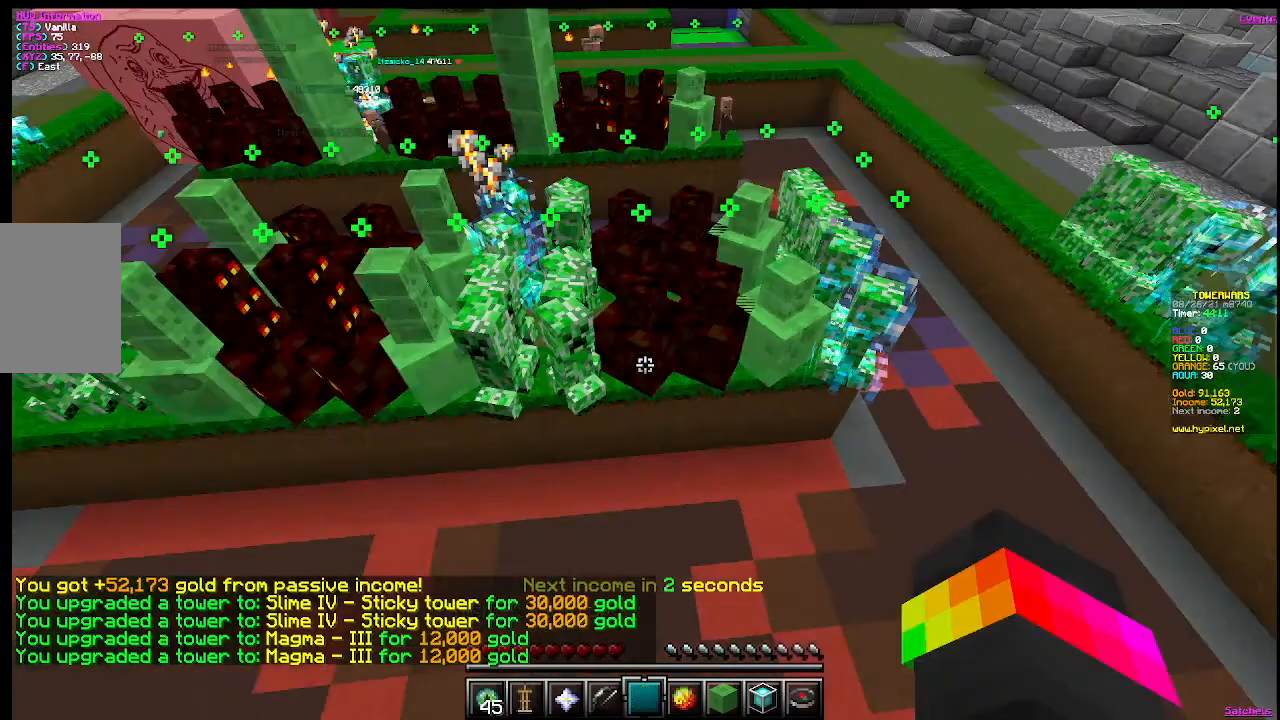
{"keys": [], "mouse": ["right"], "events": [[451, "mouse_right", "down"]]}
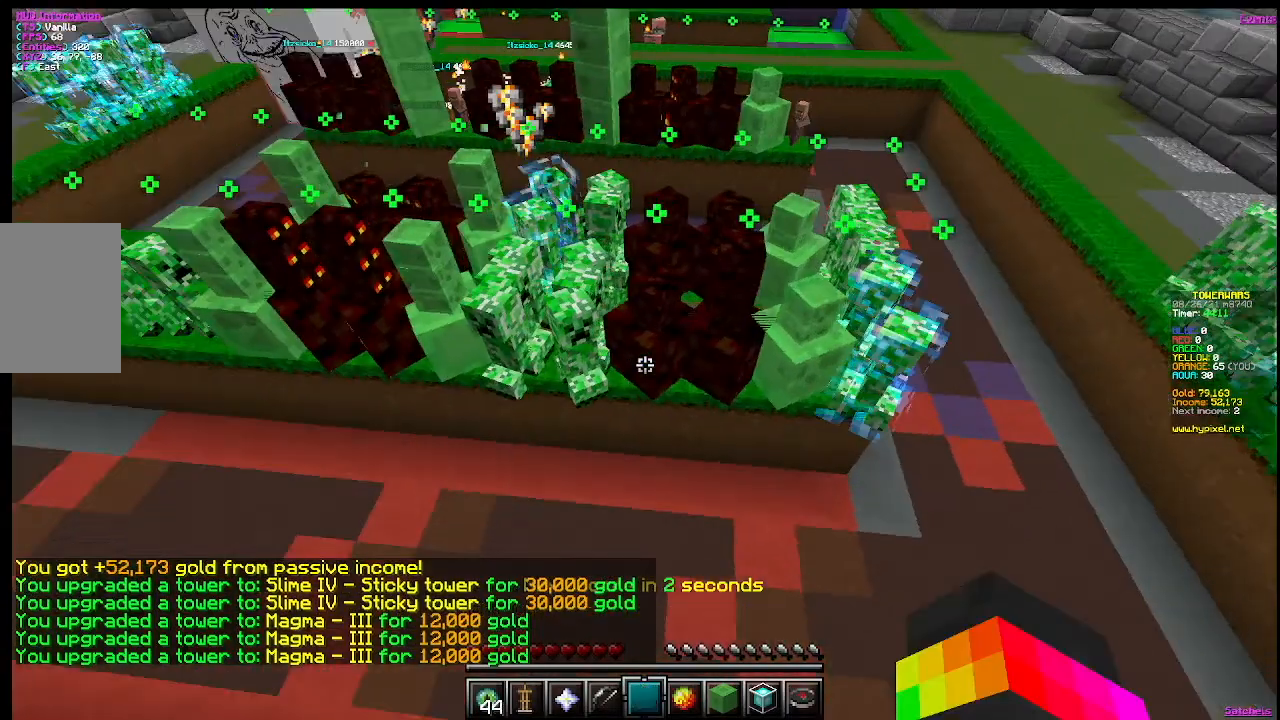
{"keys": [], "mouse": [], "events": [[167, "mouse_right", "up"], [167, "w", "down"], [417, "w", "up"]]}
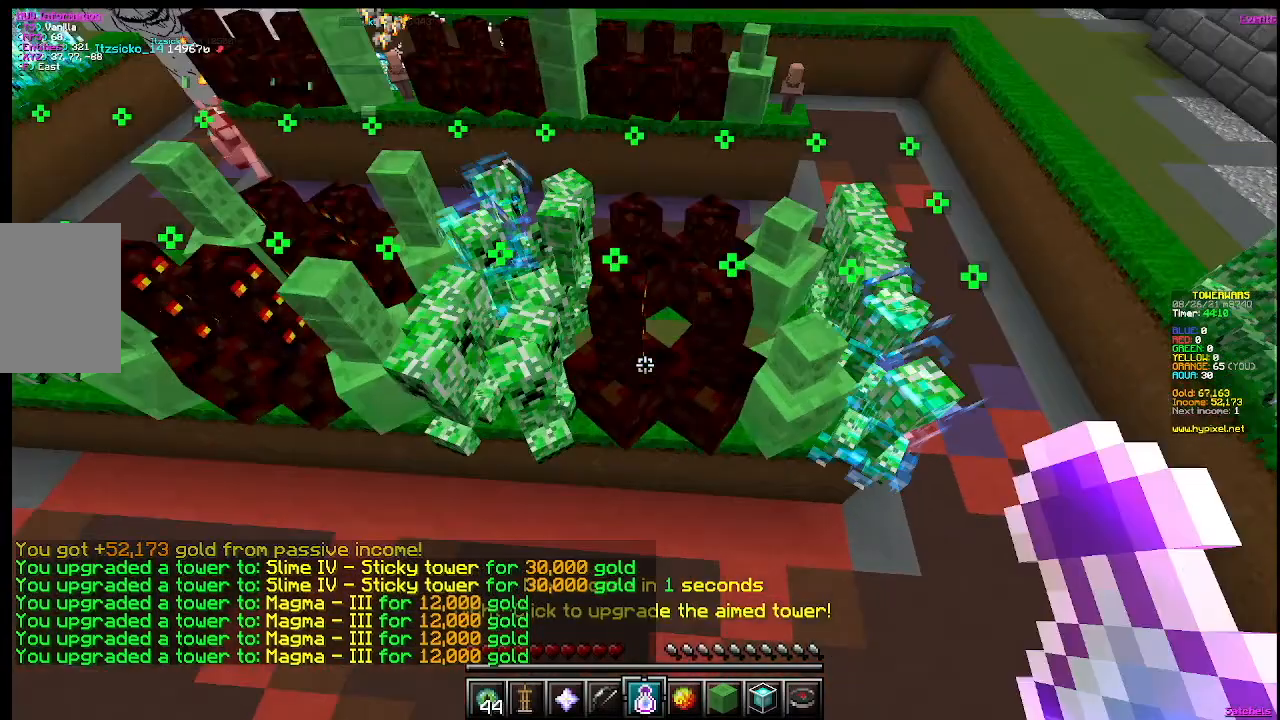
{"keys": [], "mouse": ["right"], "events": [[351, "mouse_right", "down"]]}
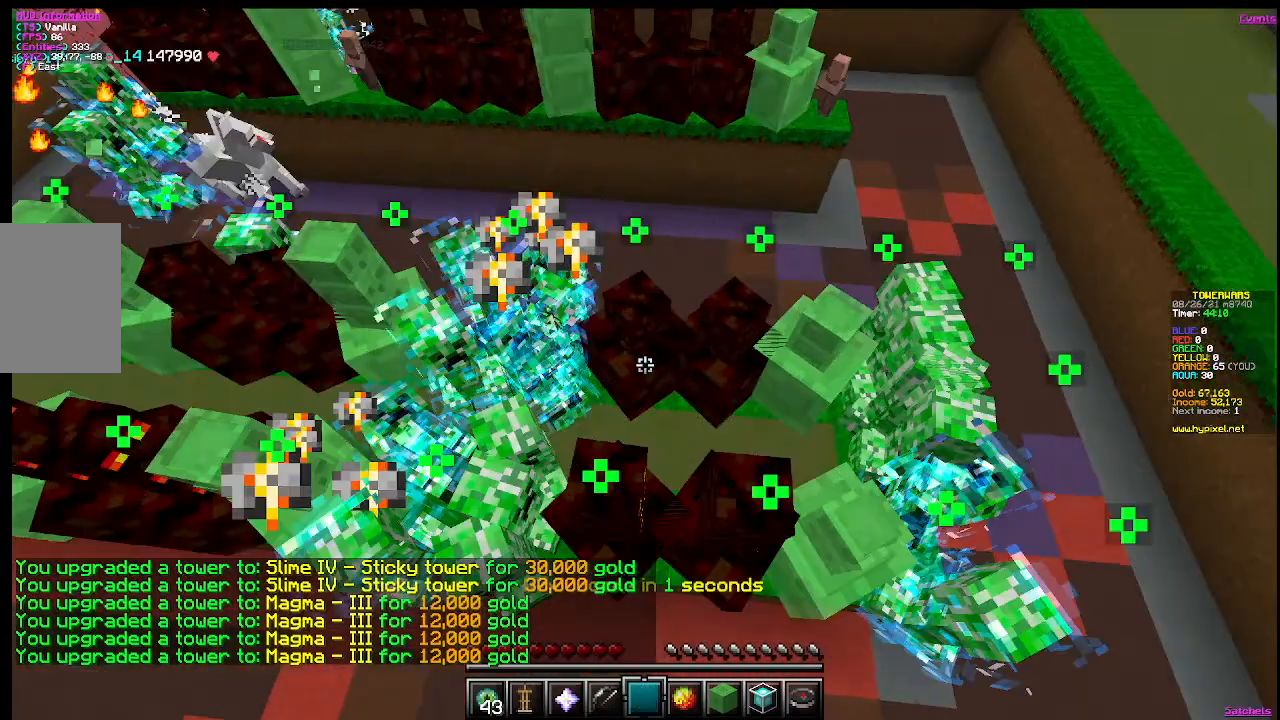
{"keys": [], "mouse": ["right"], "events": [[83, "mouse_right", "up"], [334, "mouse_right", "down"]]}
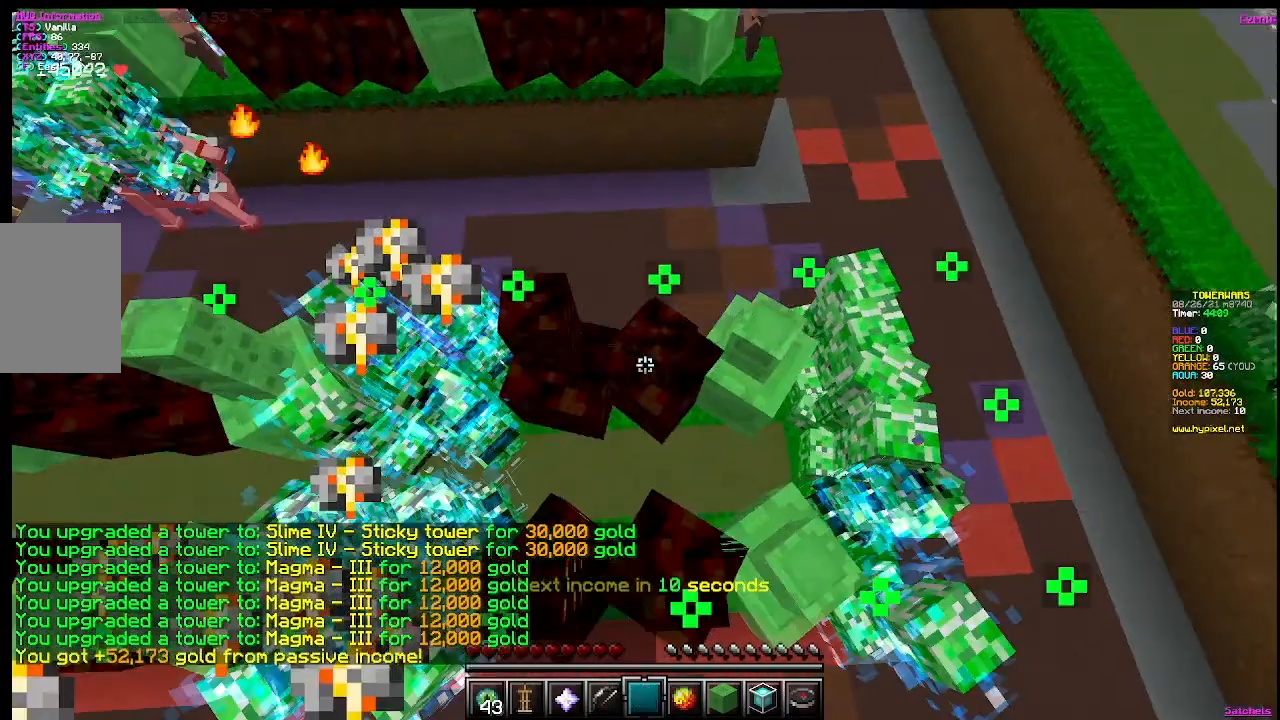
{"keys": ["d"], "mouse": [], "events": [[50, "mouse_right", "up"], [267, "d", "down"]]}
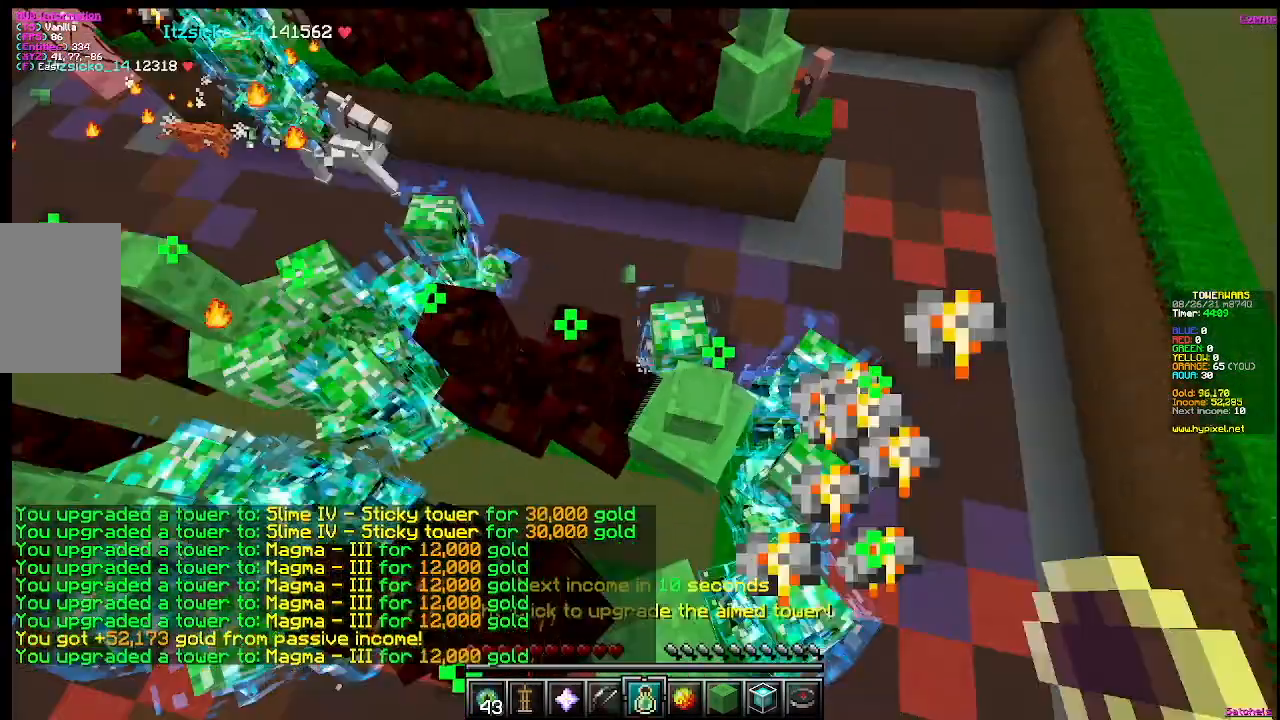
{"keys": [], "mouse": ["right"], "events": [[17, "d", "up"], [484, "mouse_right", "down"]]}
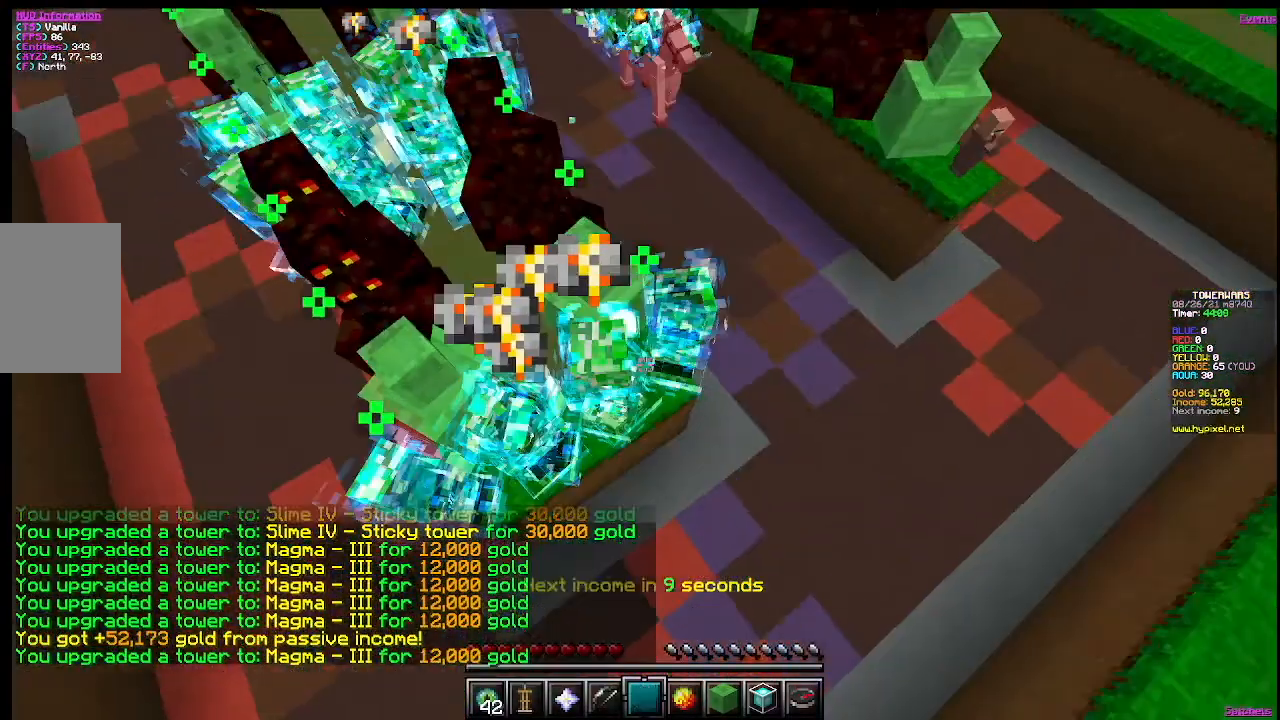
{"keys": [], "mouse": [], "events": [[234, "mouse_right", "up"]]}
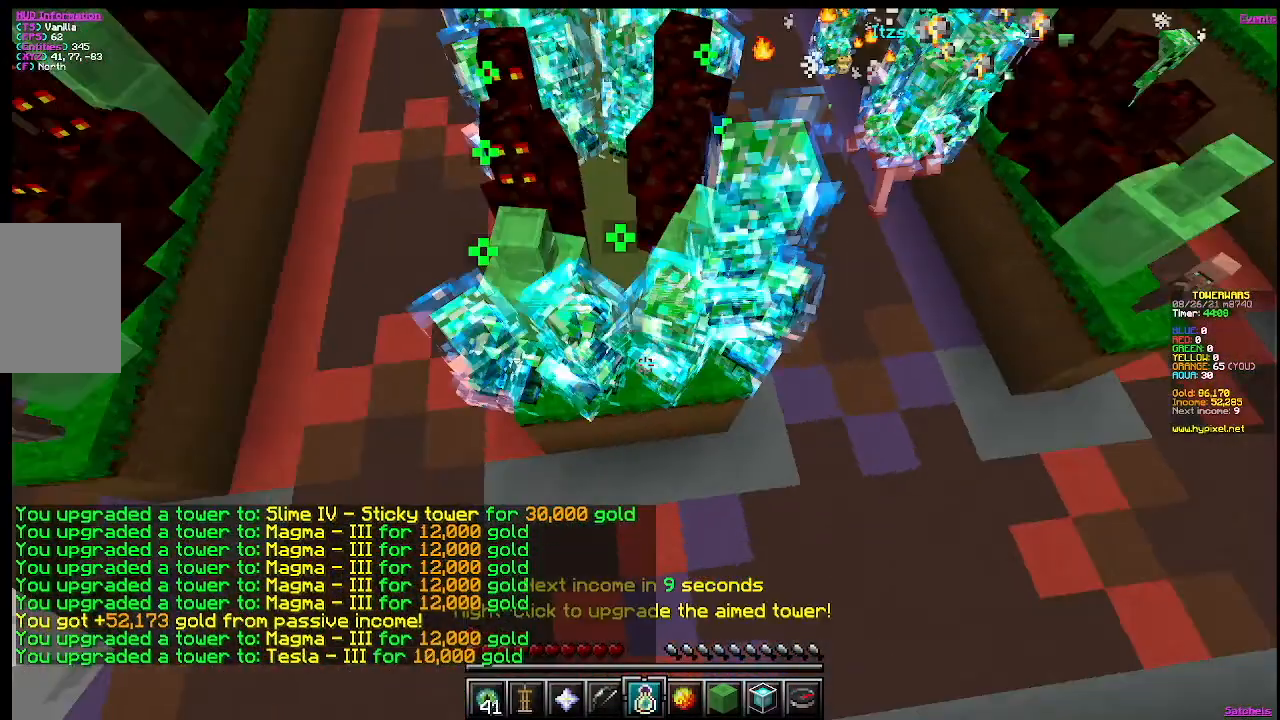
{"keys": [], "mouse": [], "events": [[200, "mouse_right", "down"], [434, "mouse_right", "up"]]}
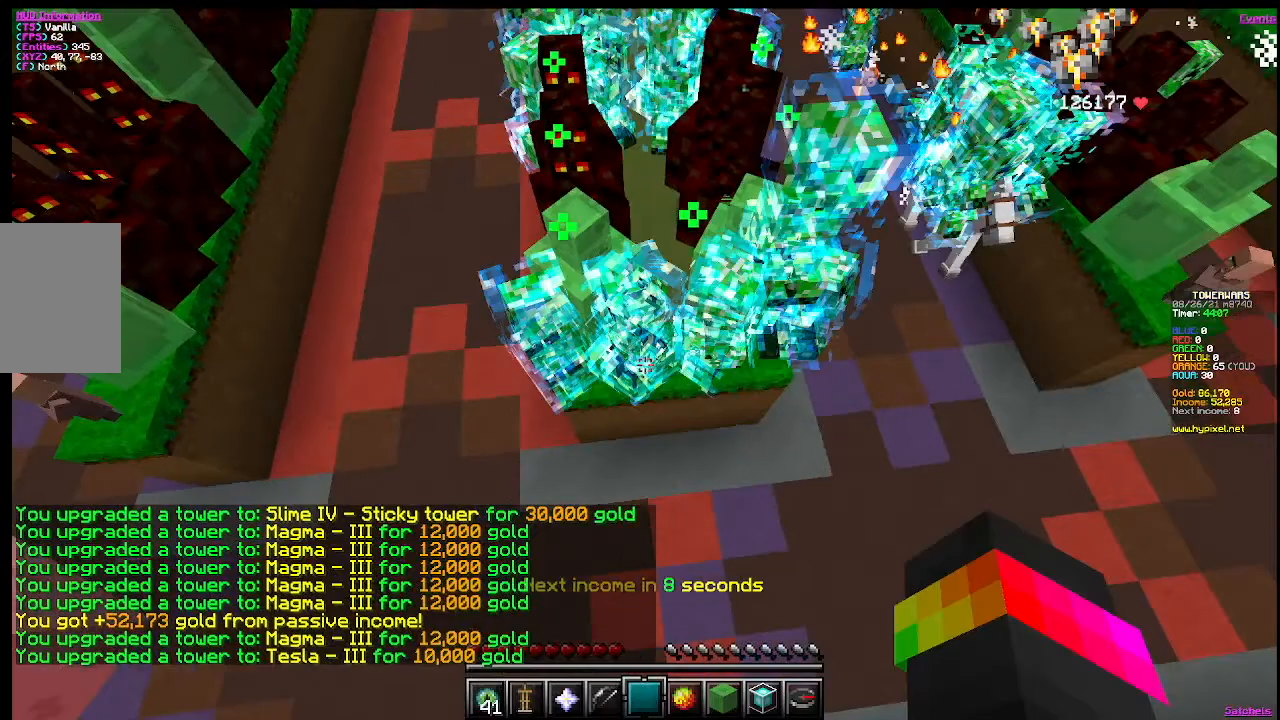
{"keys": [], "mouse": [], "events": []}
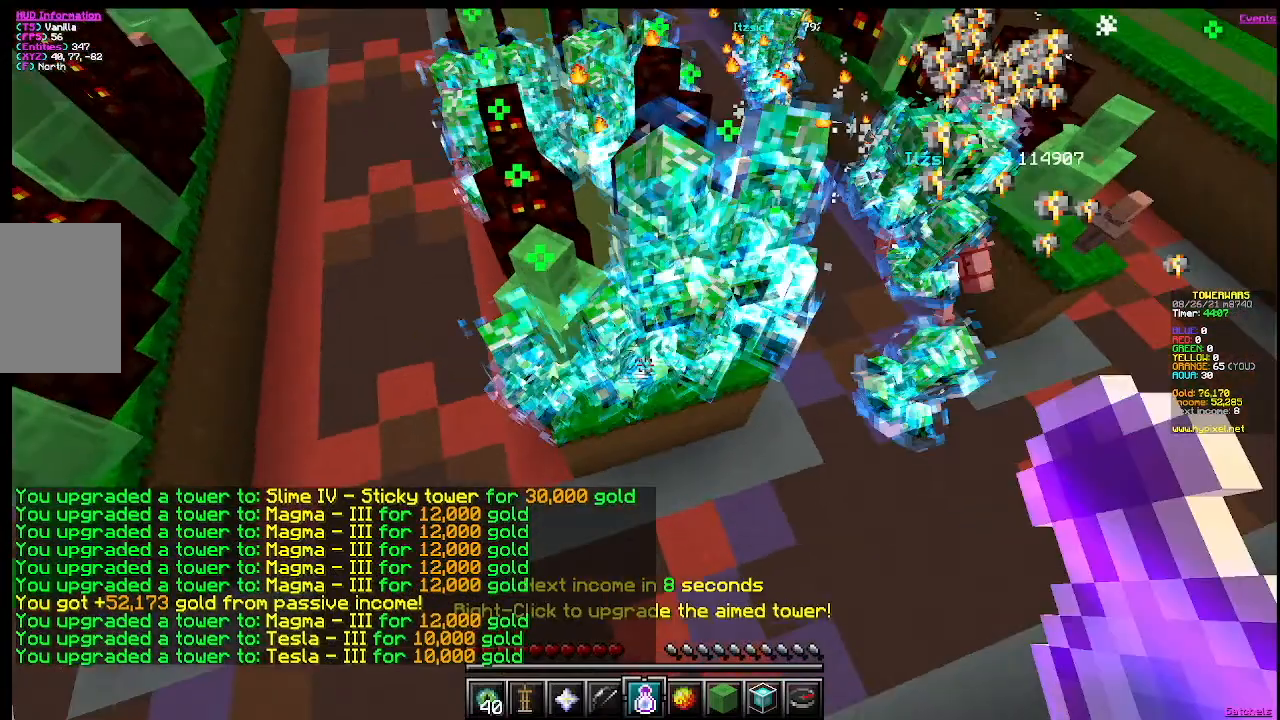
{"keys": [], "mouse": [], "events": [[167, "mouse_right", "down"], [401, "mouse_right", "up"]]}
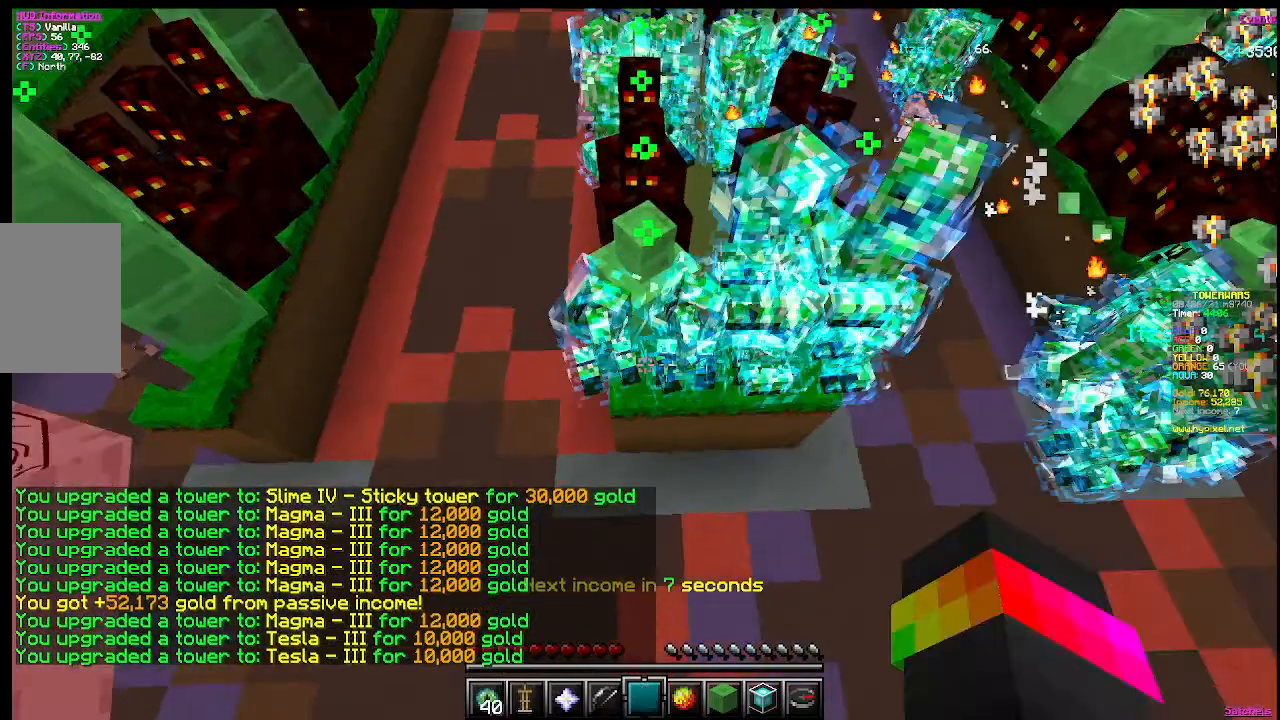
{"keys": [], "mouse": [], "events": []}
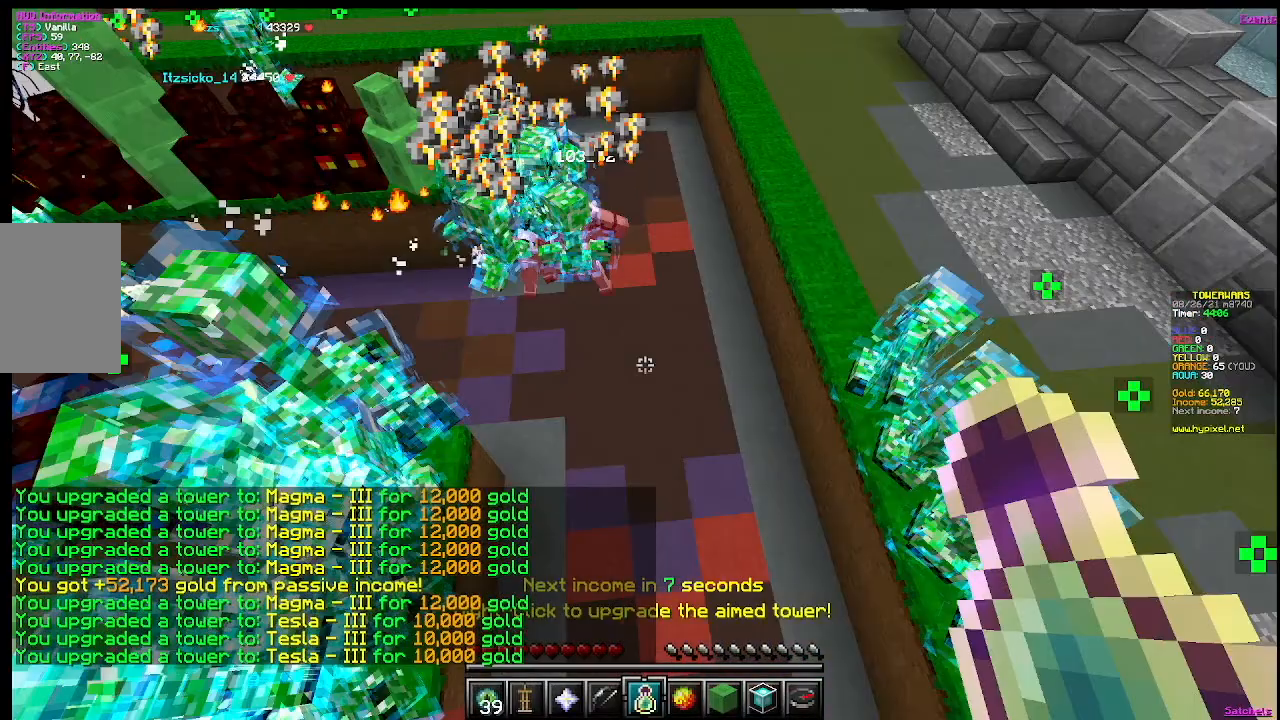
{"keys": [], "mouse": [], "events": []}
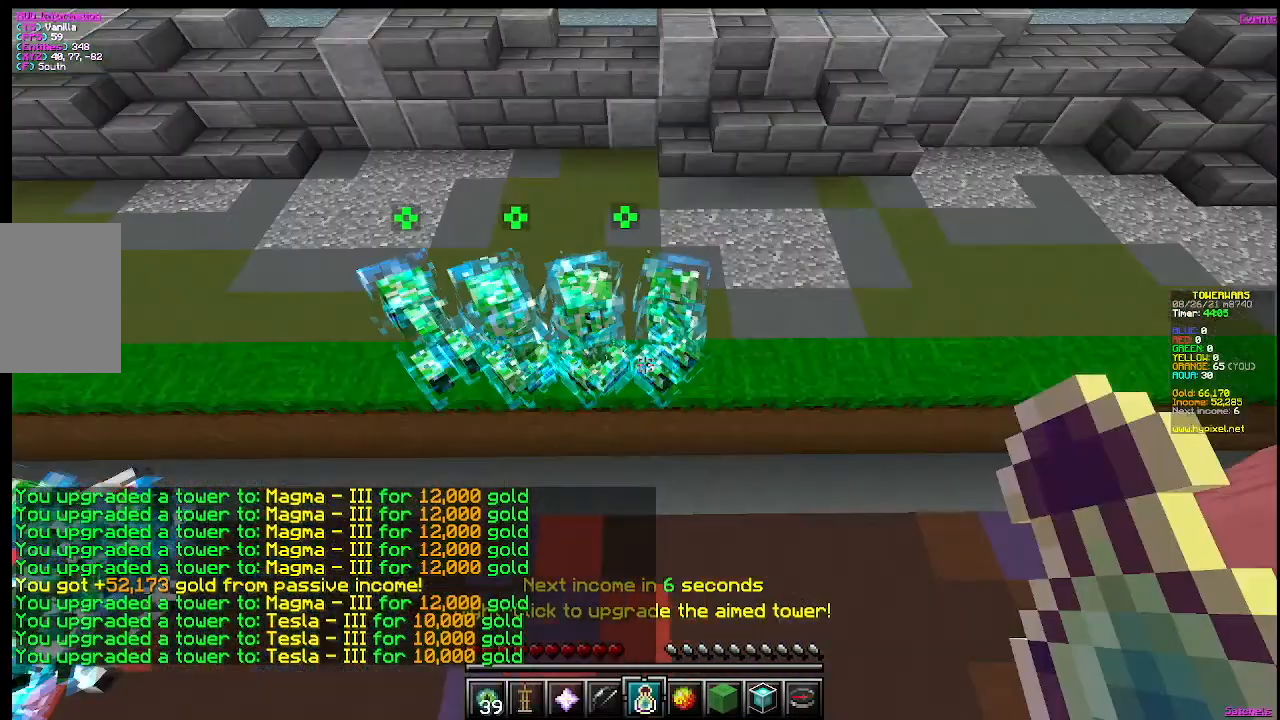
{"keys": [], "mouse": [], "events": [[83, "a", "down"], [83, "mouse_right", "down"], [317, "a", "up"], [317, "mouse_right", "up"]]}
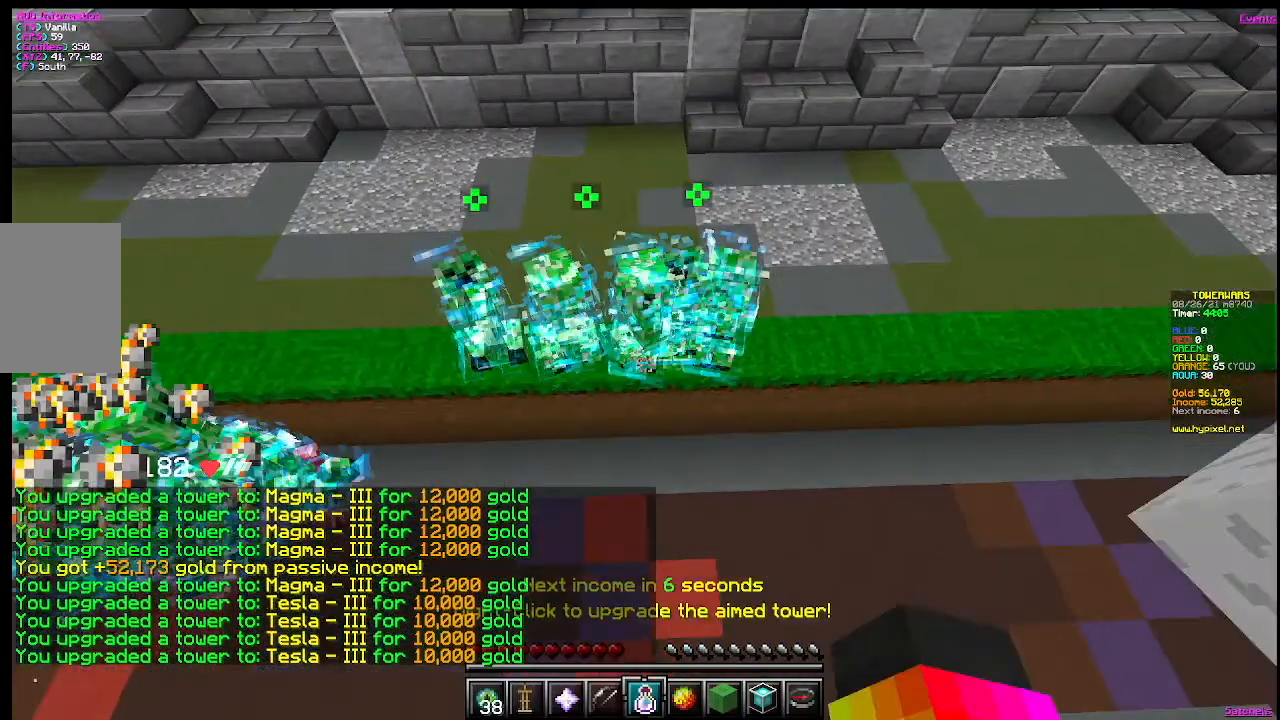
{"keys": [], "mouse": [], "events": [[34, "mouse_right", "down"], [267, "mouse_right", "up"]]}
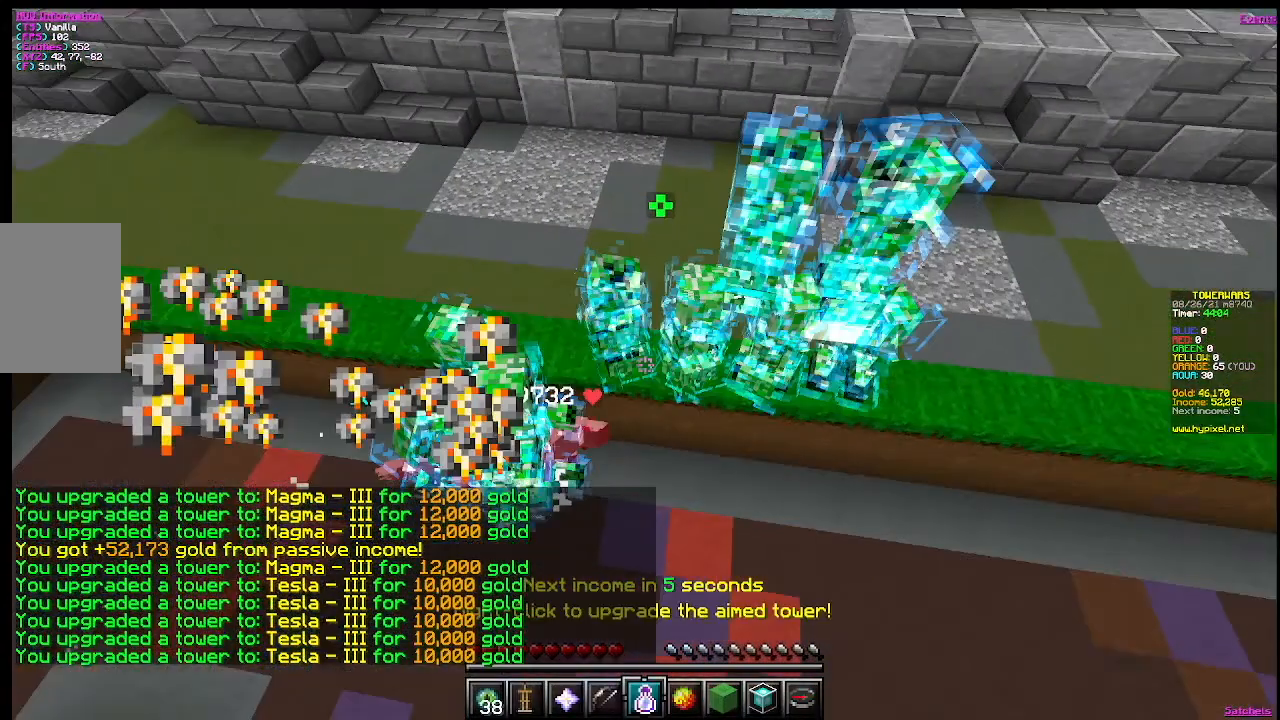
{"keys": [], "mouse": [], "events": [[217, "mouse_right", "down"], [433, "mouse_right", "up"]]}
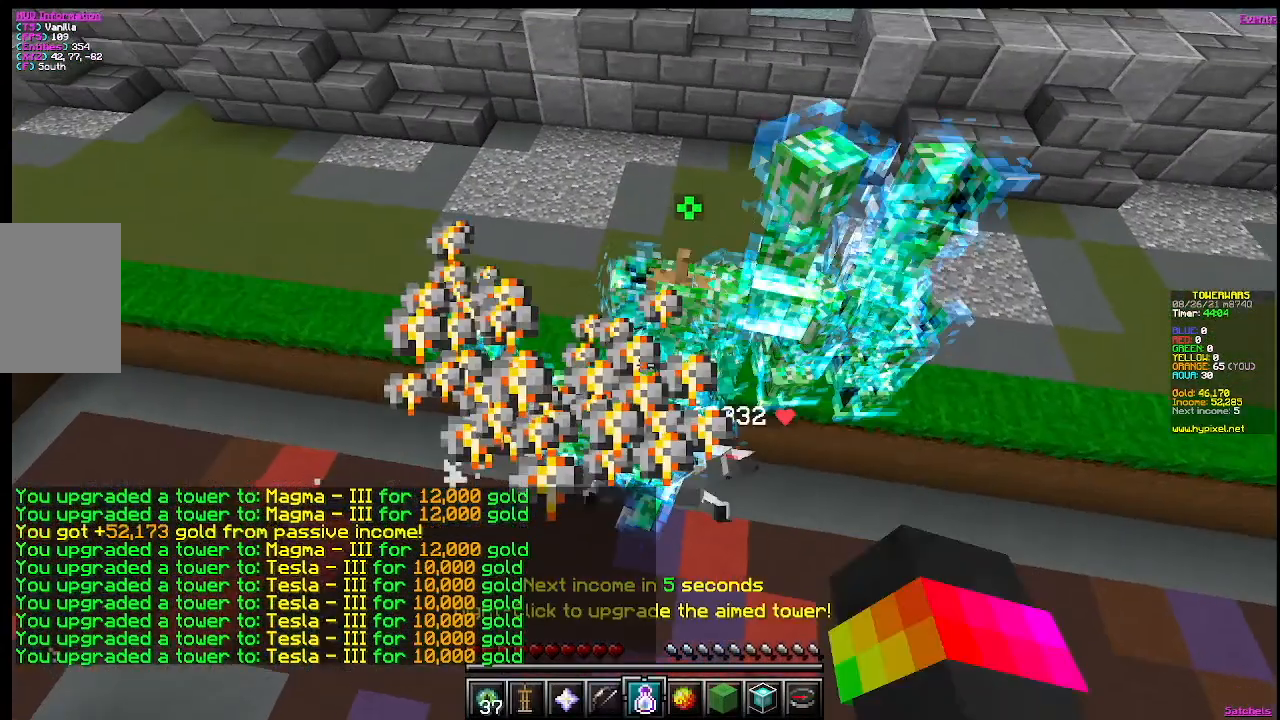
{"keys": [], "mouse": [], "events": []}
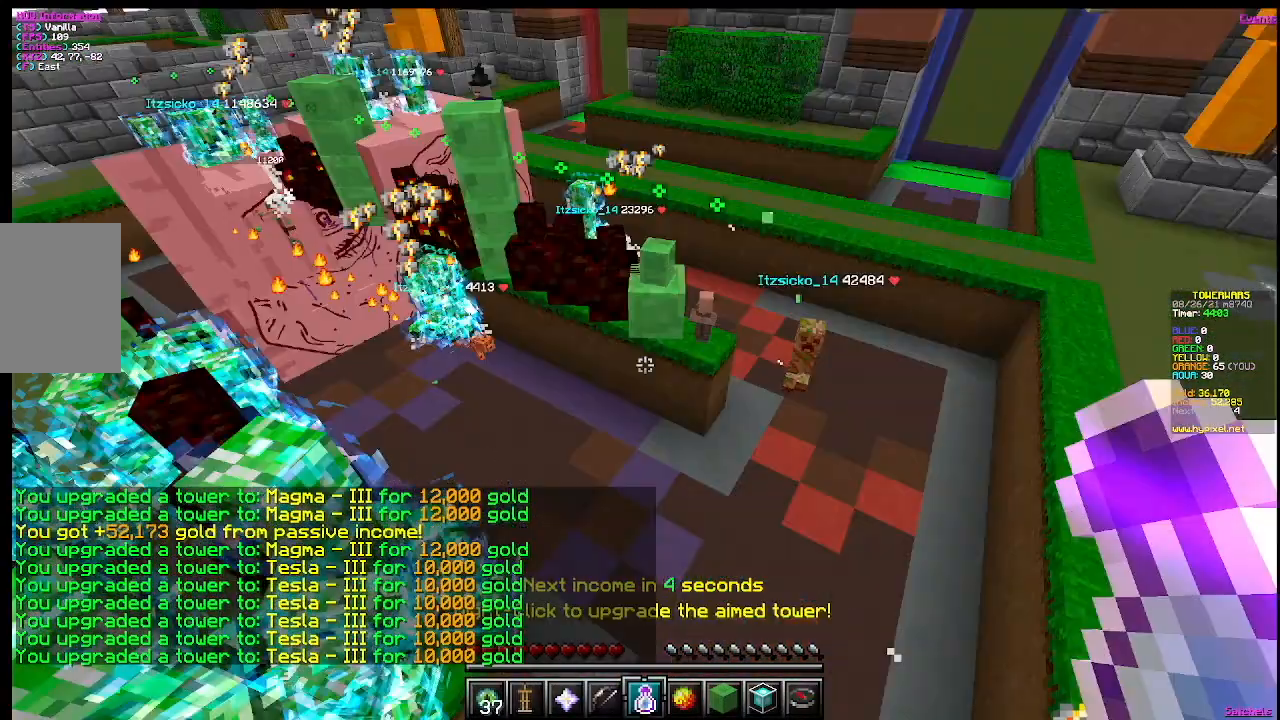
{"keys": ["w"], "mouse": [], "events": [[167, "d", "down"], [367, "d", "up"], [367, "w", "down"]]}
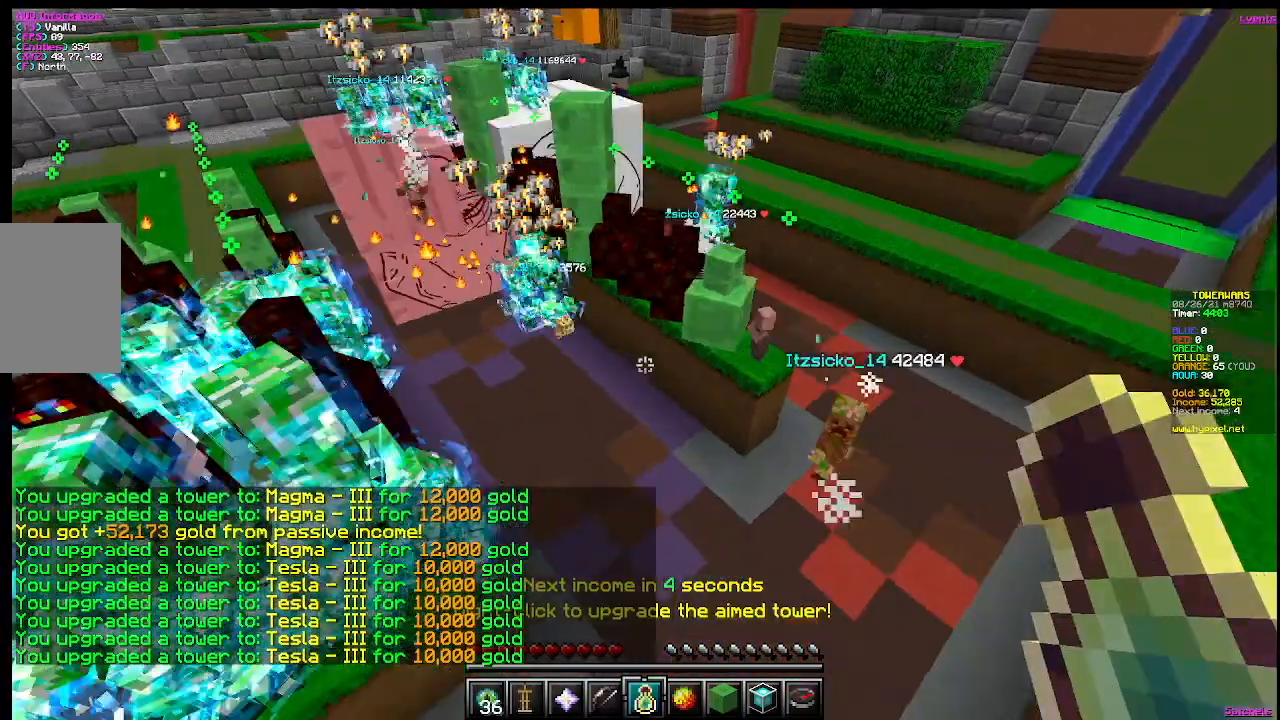
{"keys": ["a"], "mouse": [], "events": [[100, "w", "up"], [334, "a", "down"]]}
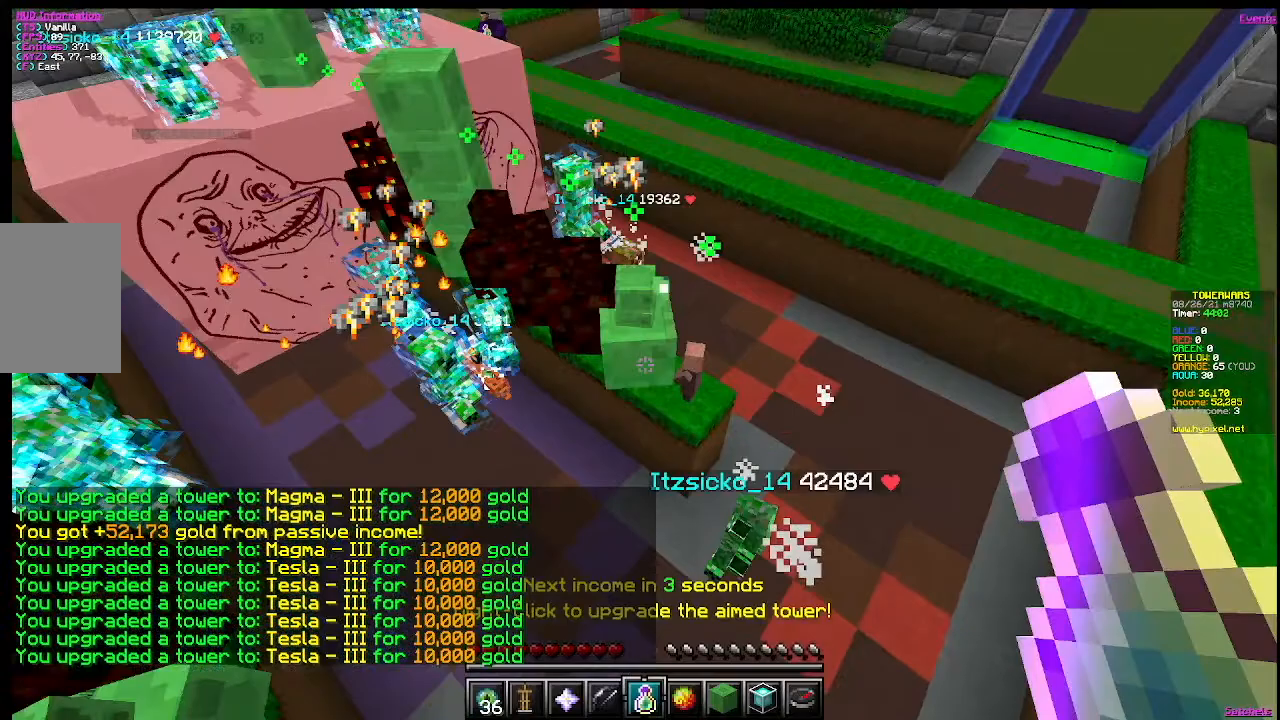
{"keys": [], "mouse": [], "events": [[83, "a", "up"]]}
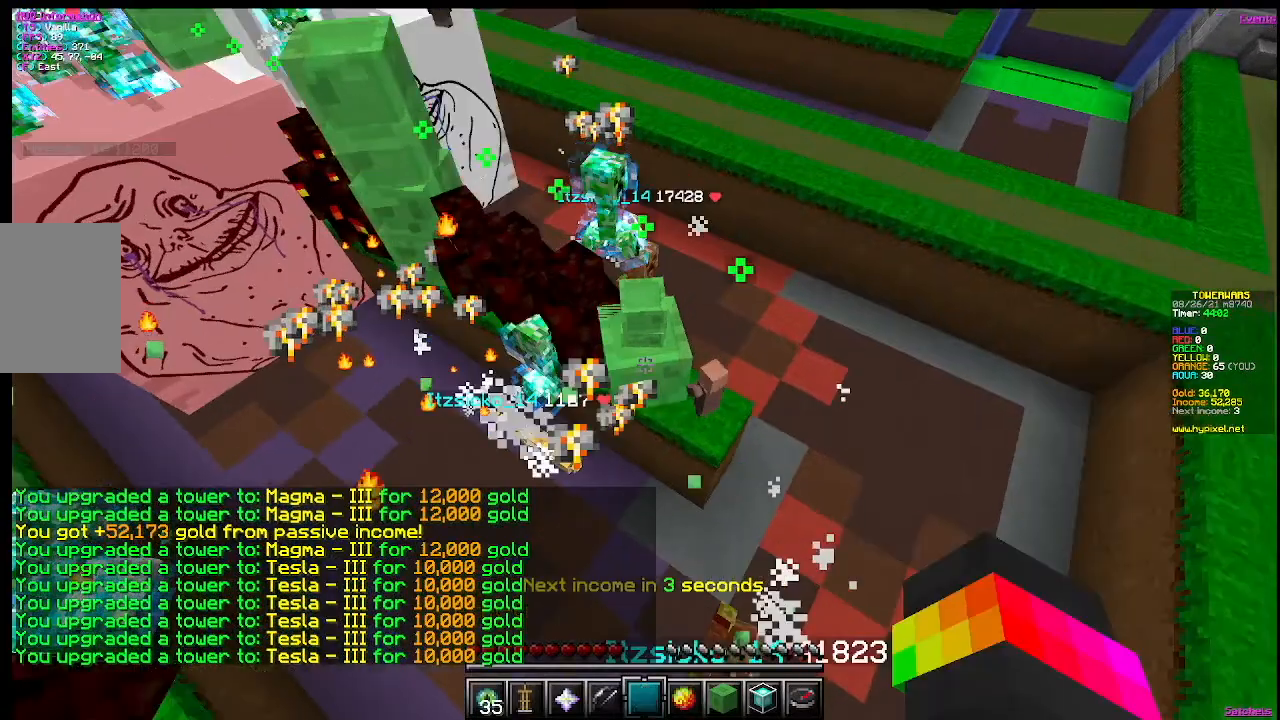
{"keys": [], "mouse": [], "events": [[34, "mouse_right", "down"], [267, "mouse_right", "up"]]}
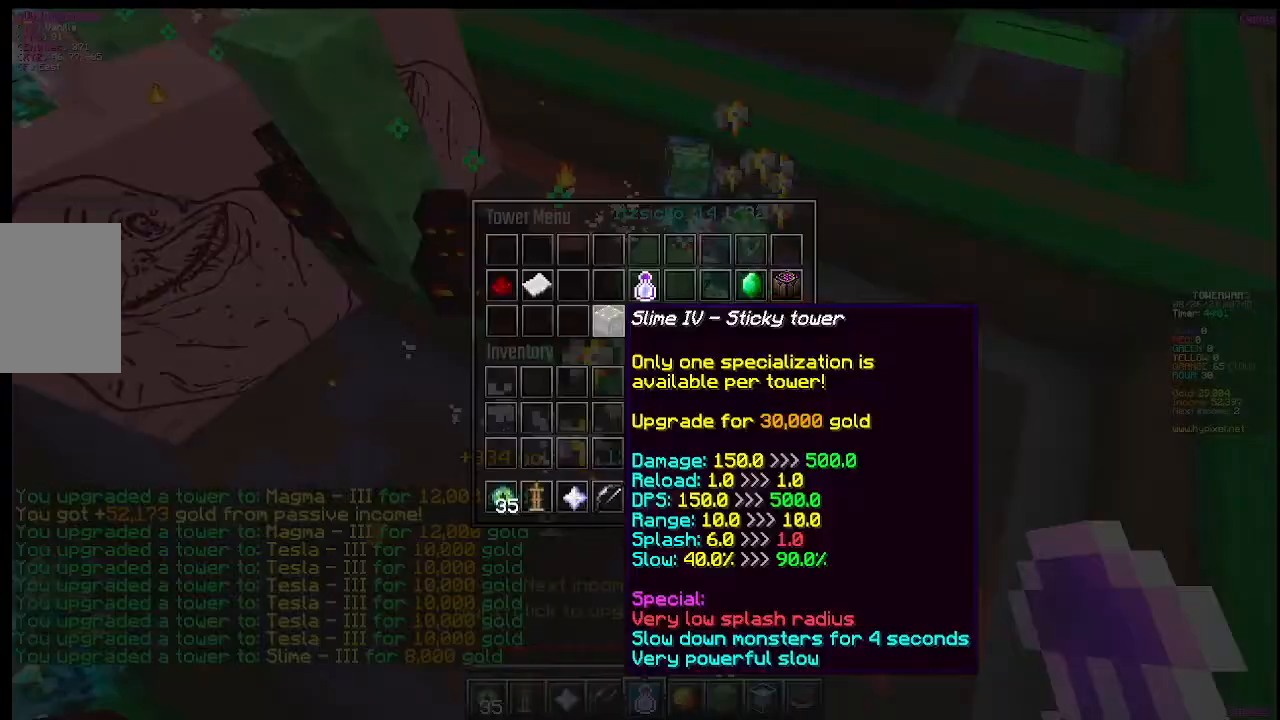
{"keys": [], "mouse": [], "events": []}
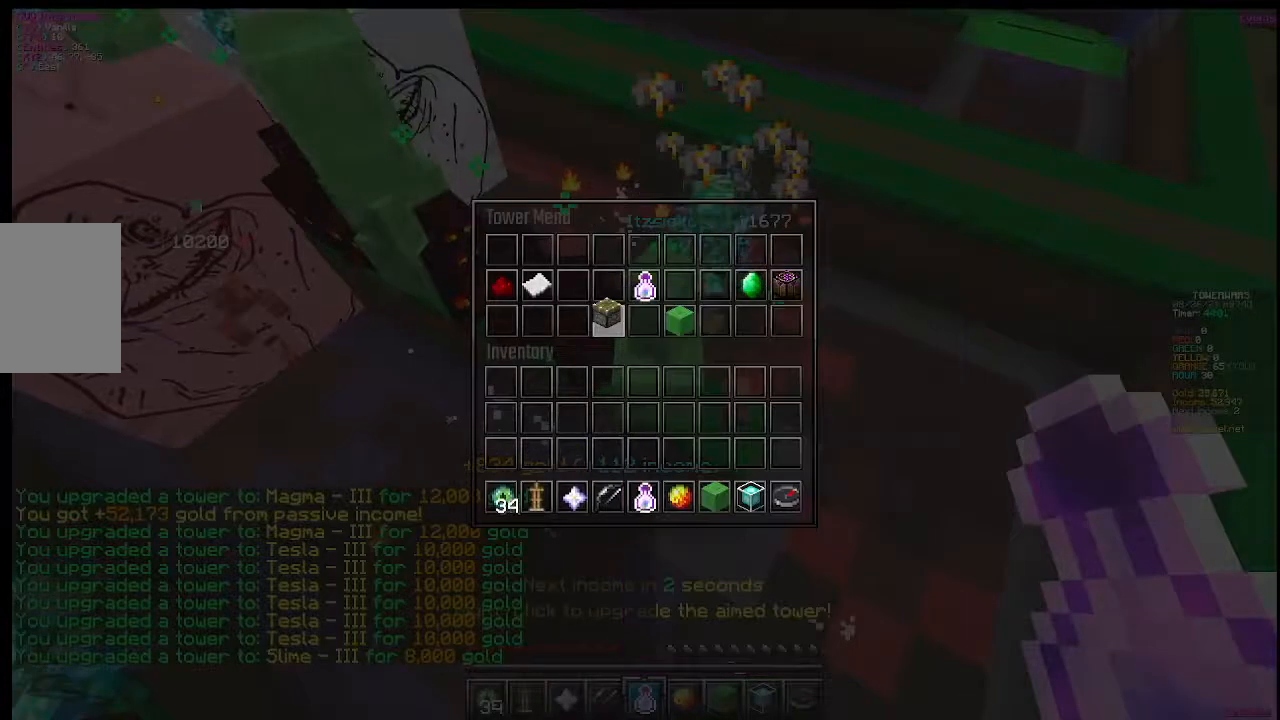
{"keys": ["a"], "mouse": [], "events": [[167, "a", "down"]]}
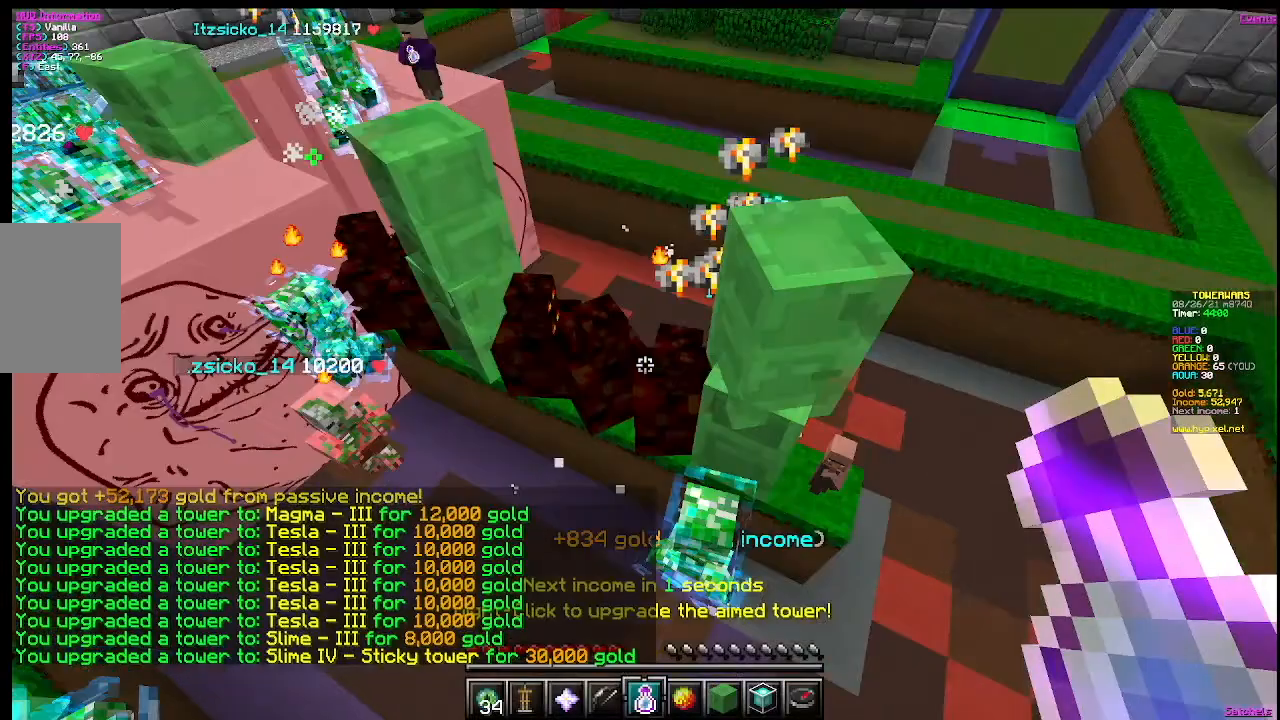
{"keys": [], "mouse": [], "events": [[150, "a", "up"], [150, "w", "down"], [383, "w", "up"]]}
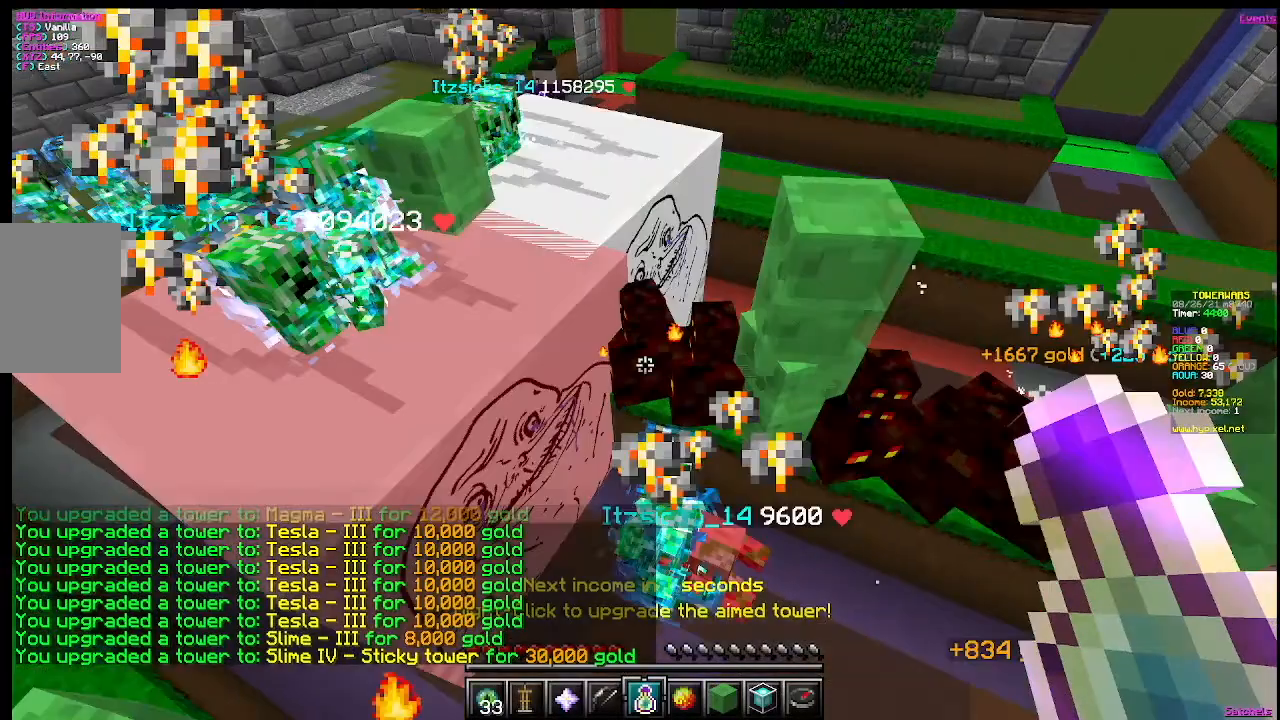
{"keys": ["d"], "mouse": [], "events": [[367, "d", "down"]]}
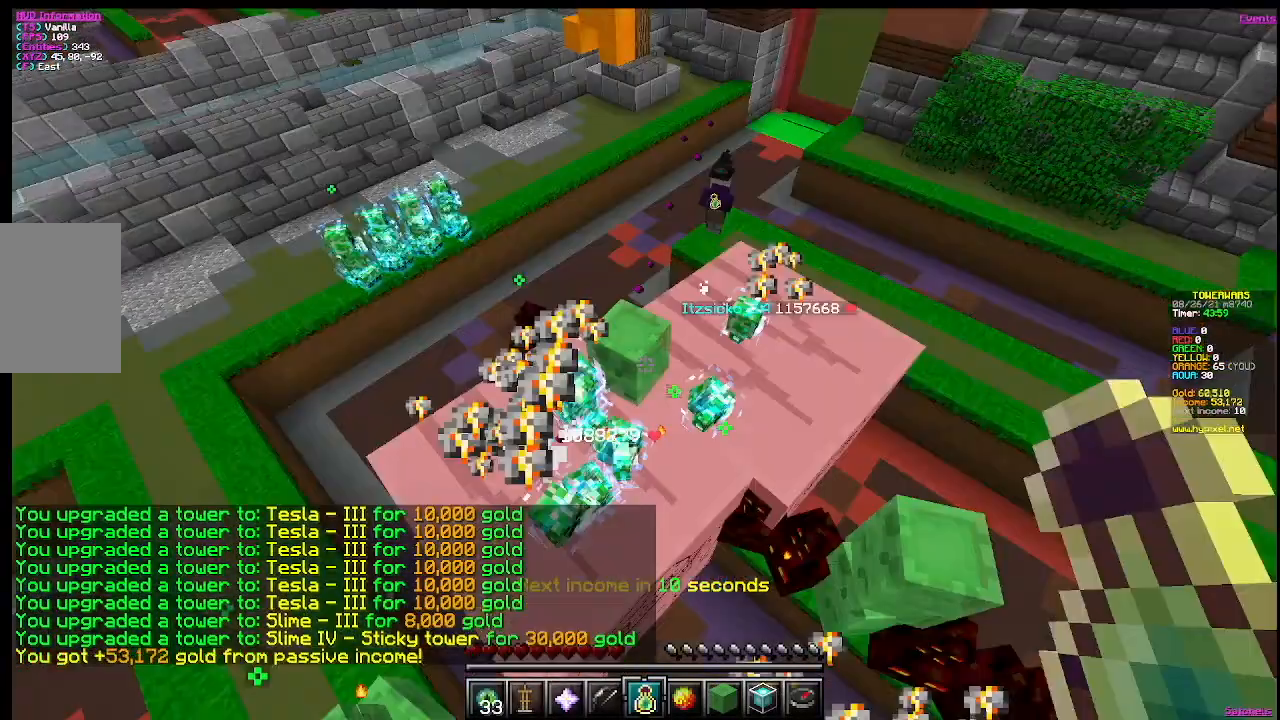
{"keys": ["s"], "mouse": [], "events": [[100, "d", "up"], [333, "s", "down"]]}
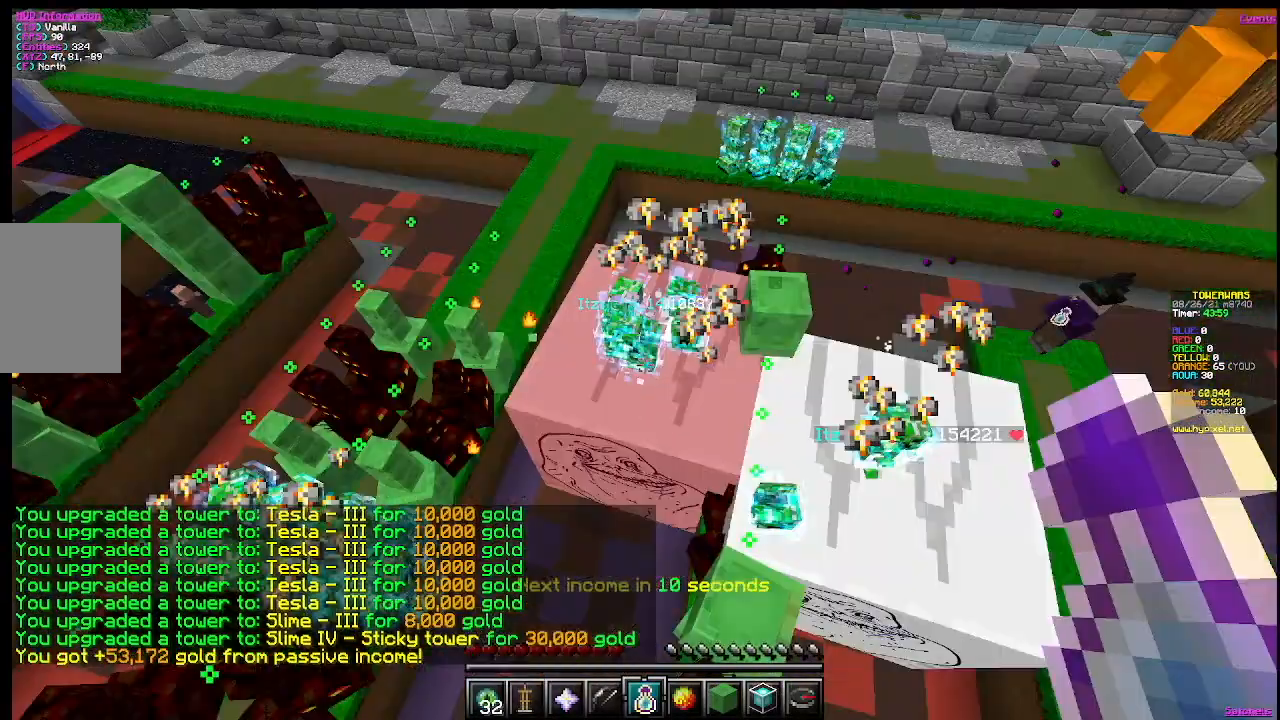
{"keys": ["a", "w"], "mouse": [], "events": [[50, "s", "up"], [250, "a", "down"], [467, "w", "down"]]}
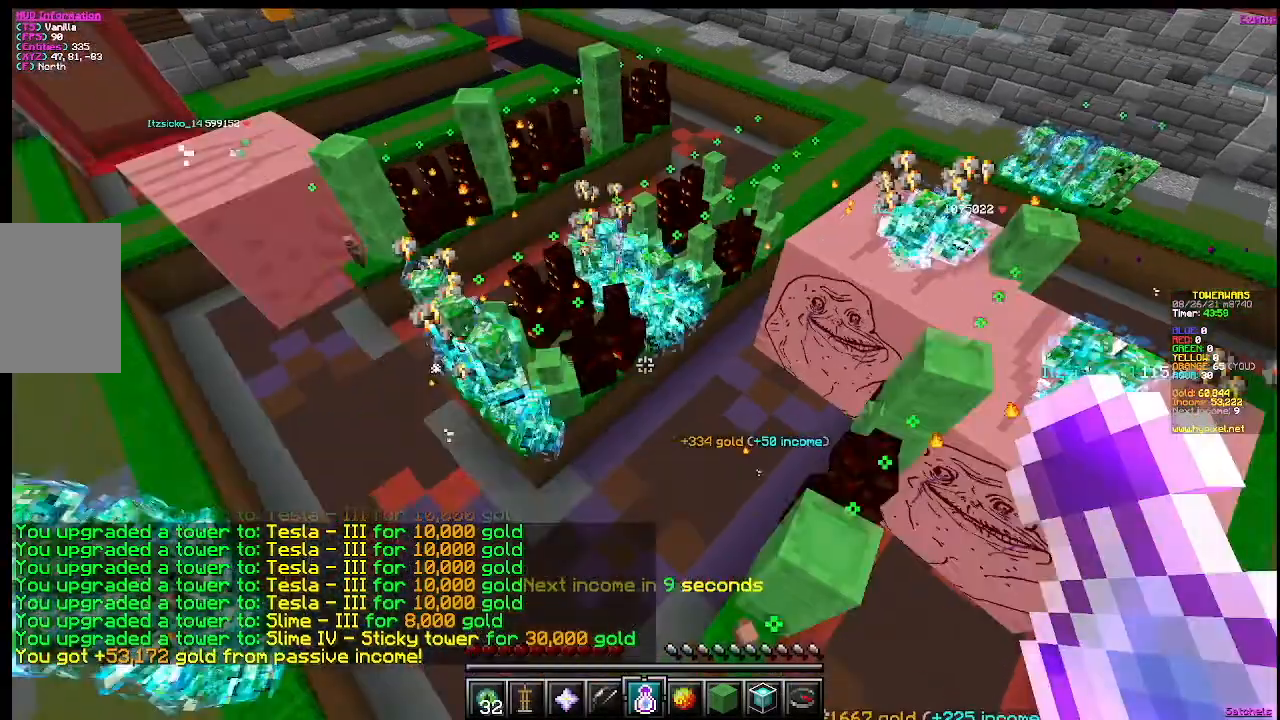
{"keys": ["w"], "mouse": [], "events": [[383, "a", "up"]]}